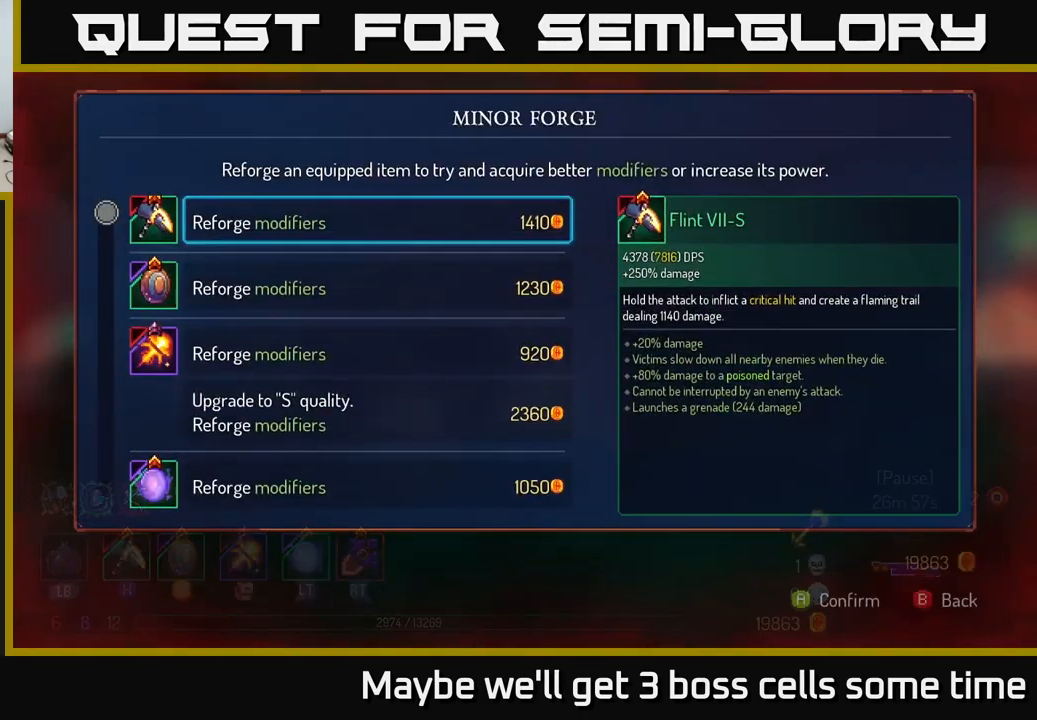
Gameplay with a controller (Xbox layout); each line is a JSON object with the inputs held at the frame after it. "events" lists button and stick changes between this image and that frame as [ms after this image, input, new state], when the widget could be followed in between. Not read: L3 R3.
{"buttons": [], "left_stick": "down", "right_stick": "center", "events": [[466, "left_stick", "down"]]}
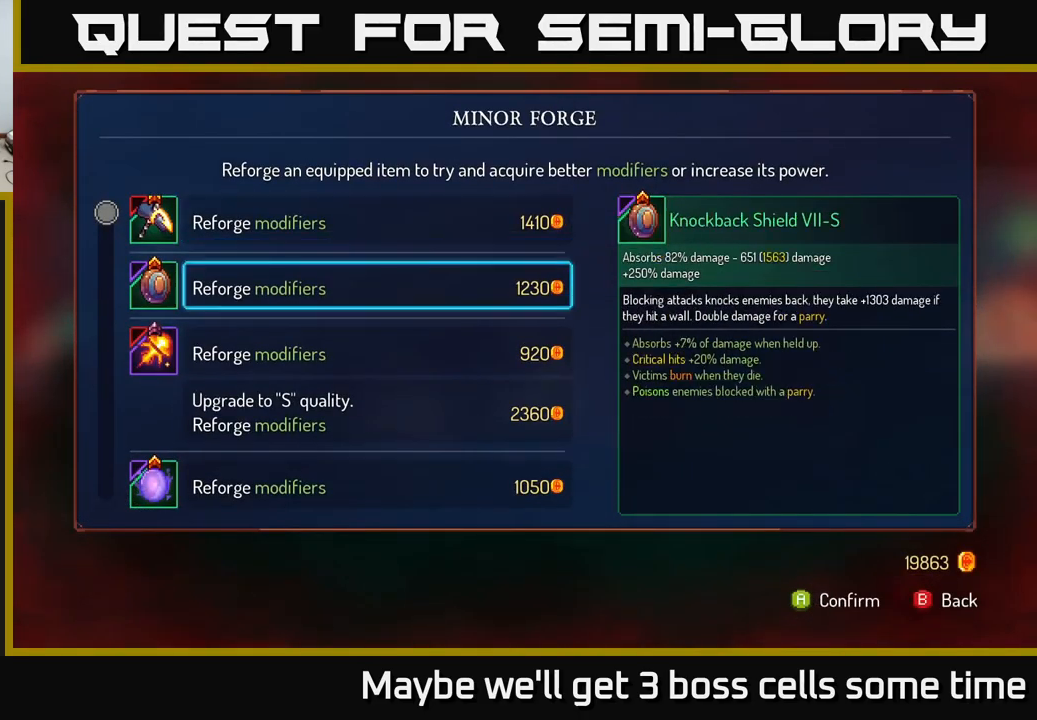
{"buttons": [], "left_stick": "down", "right_stick": "center", "events": []}
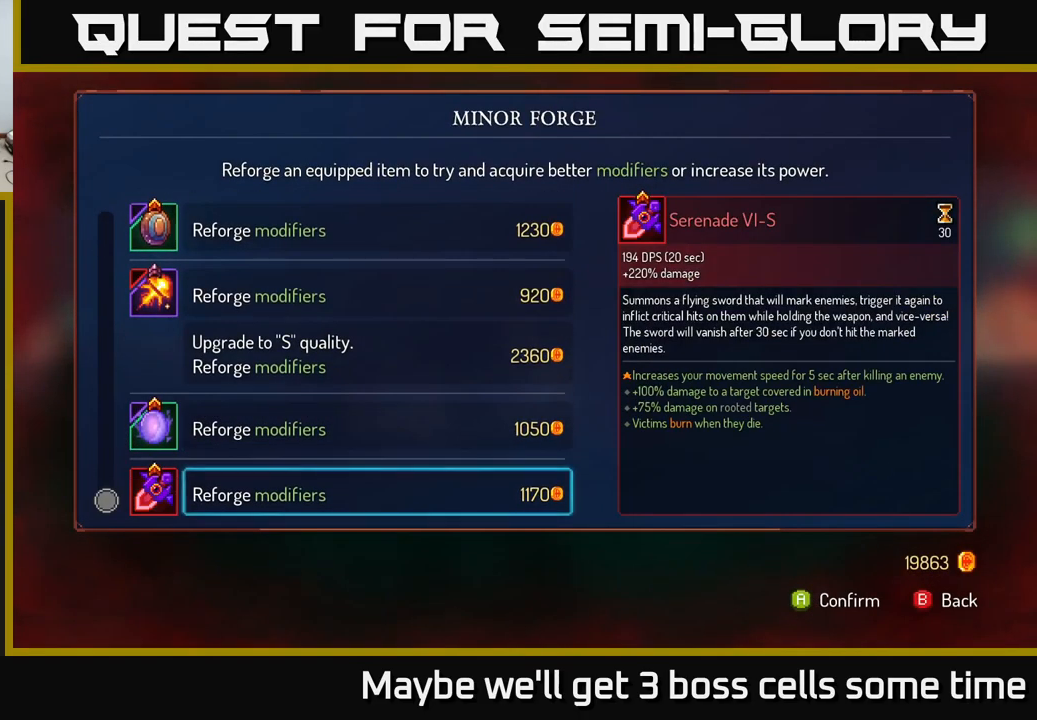
{"buttons": [], "left_stick": "right", "right_stick": "center", "events": [[116, "left_stick", "center"], [250, "B", "down"], [283, "left_stick", "right"], [300, "B", "up"]]}
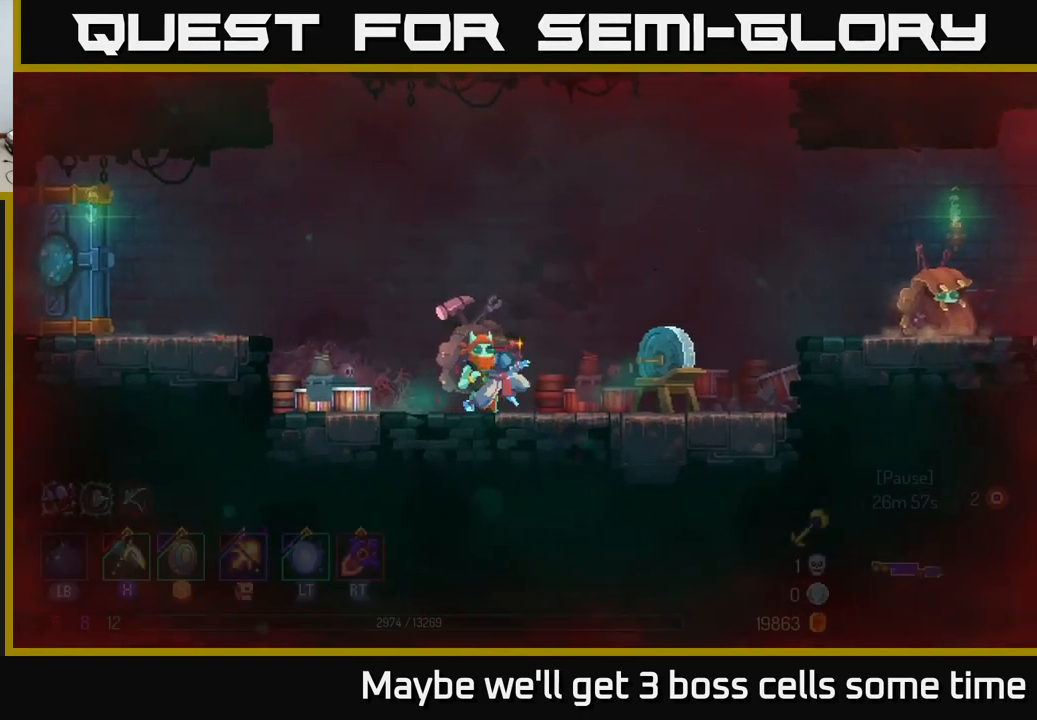
{"buttons": ["A"], "left_stick": "right", "right_stick": "center", "events": [[250, "A", "down"], [350, "A", "up"], [433, "A", "down"]]}
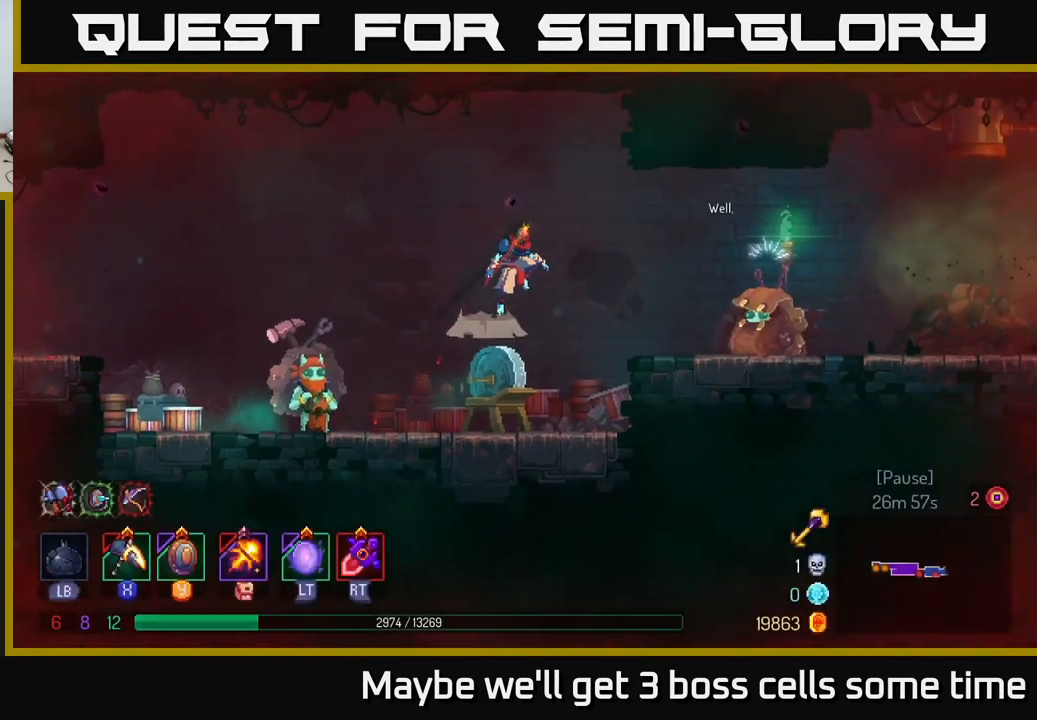
{"buttons": [], "left_stick": "right", "right_stick": "center", "events": [[133, "A", "up"], [250, "B", "down"], [433, "B", "up"]]}
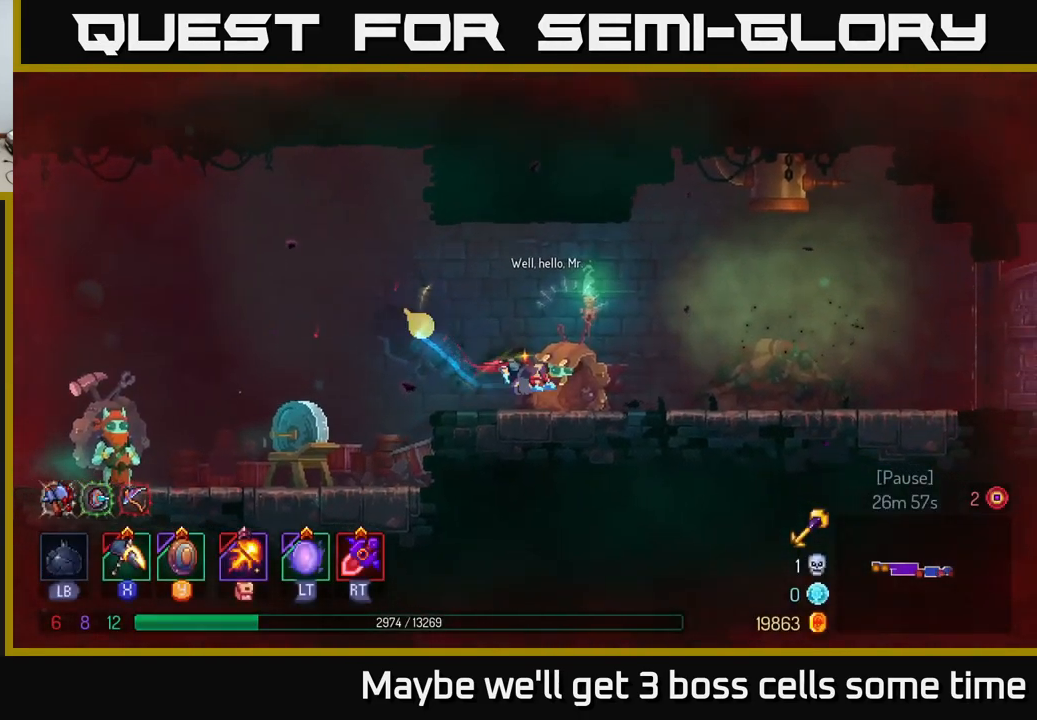
{"buttons": [], "left_stick": "right", "right_stick": "center", "events": []}
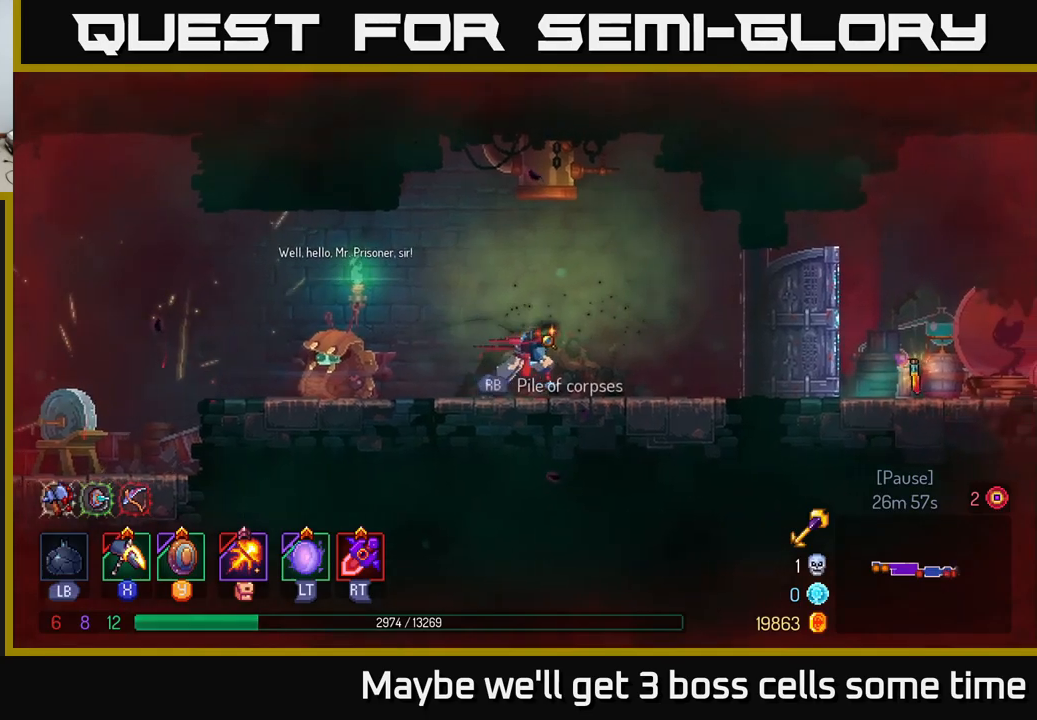
{"buttons": [], "left_stick": "right", "right_stick": "center", "events": []}
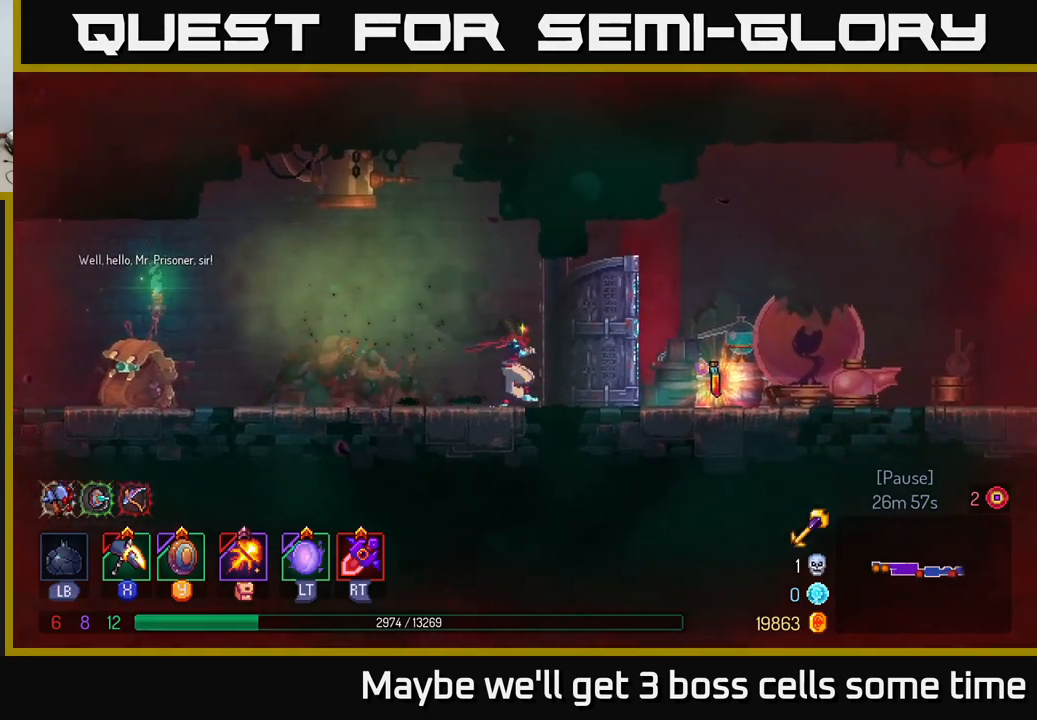
{"buttons": [], "left_stick": "right", "right_stick": "center", "events": [[17, "left_stick", "left"], [183, "left_stick", "right"]]}
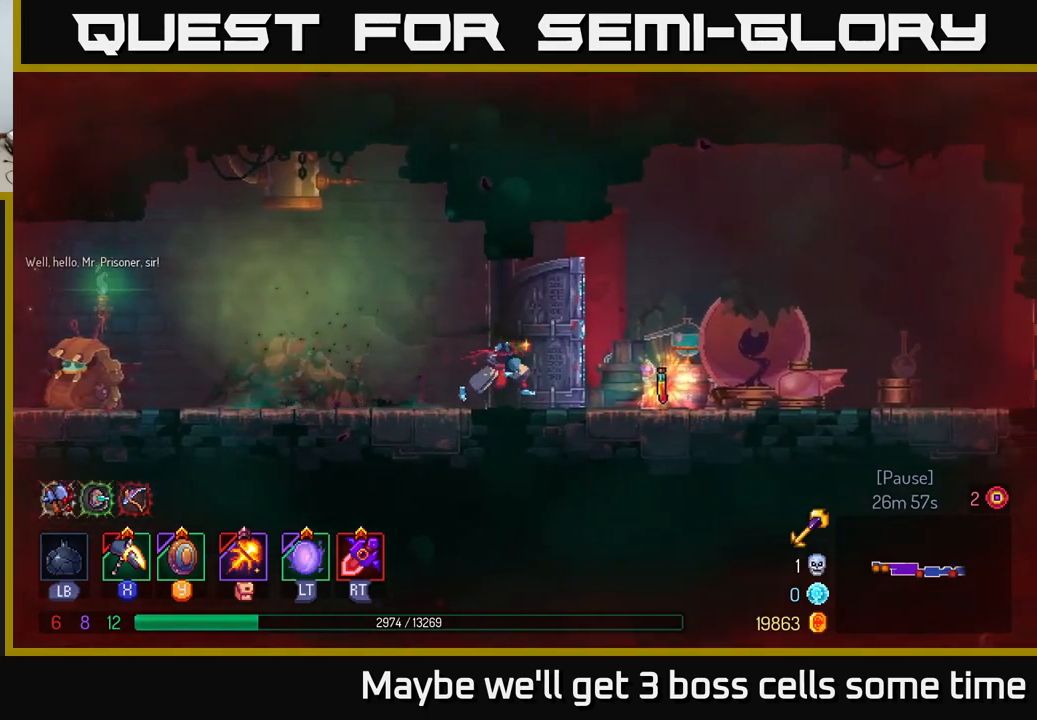
{"buttons": [], "left_stick": "right", "right_stick": "center", "events": [[350, "R1", "down"], [433, "R1", "up"]]}
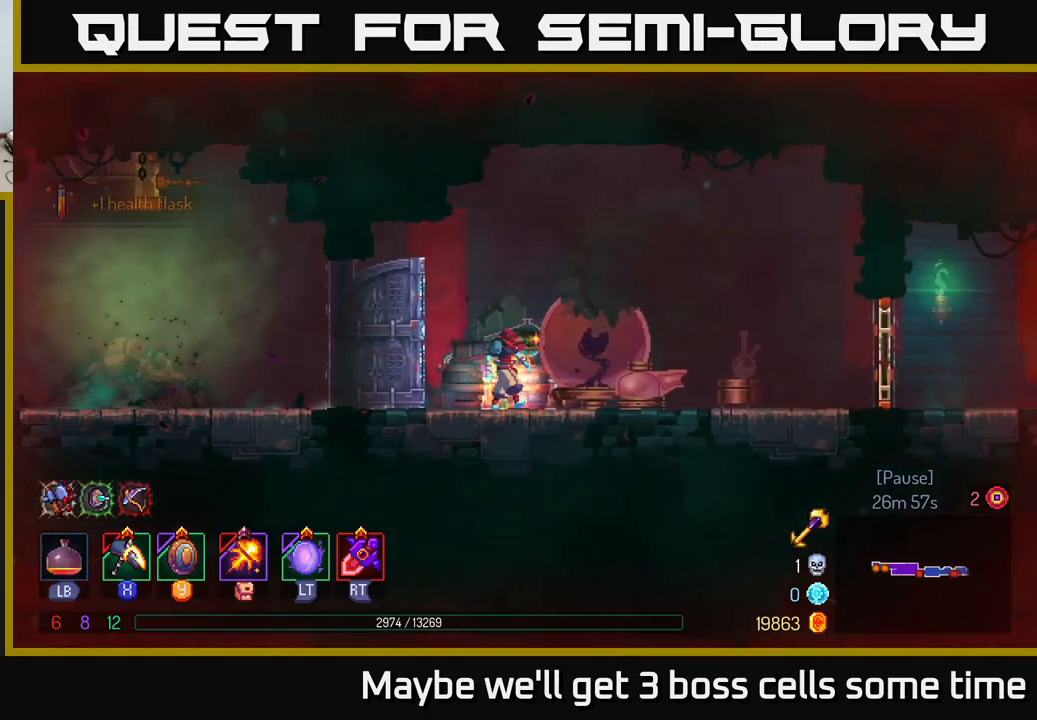
{"buttons": ["L1"], "left_stick": "center", "right_stick": "center", "events": [[33, "left_stick", "center"], [100, "L1", "down"]]}
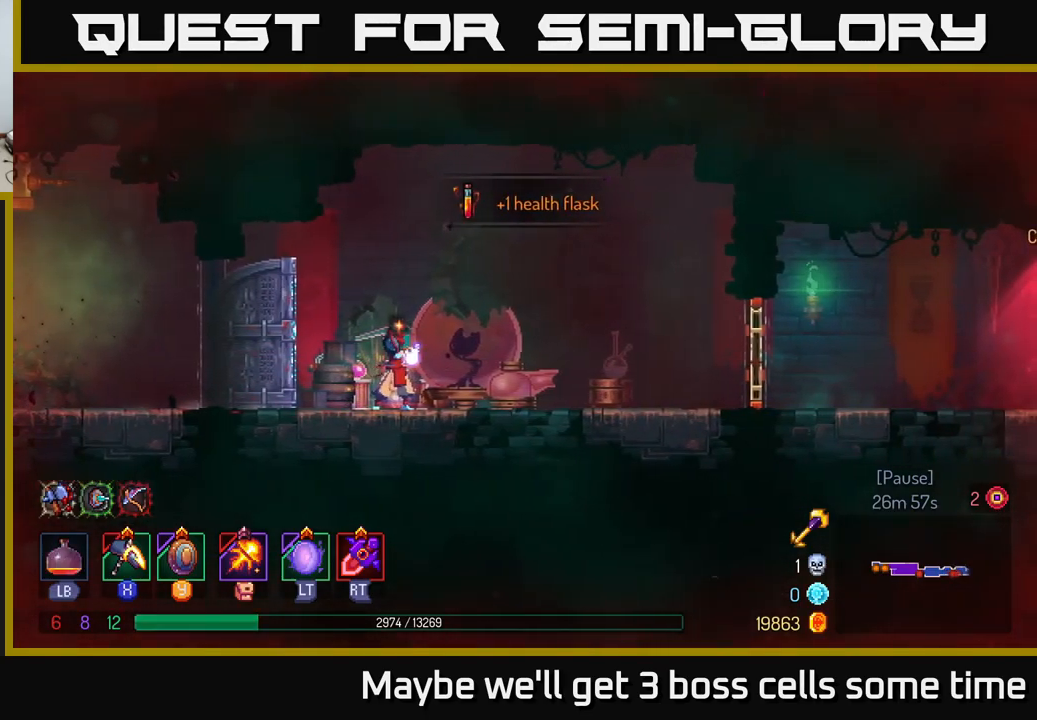
{"buttons": ["L1"], "left_stick": "center", "right_stick": "center", "events": []}
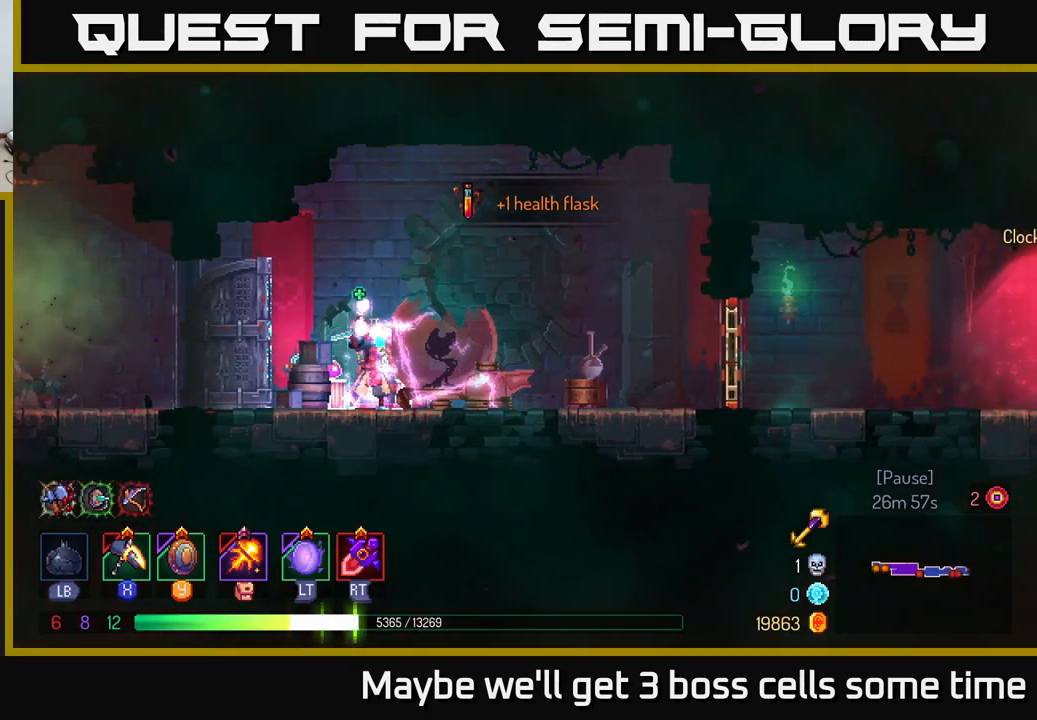
{"buttons": [], "left_stick": "center", "right_stick": "center", "events": [[367, "L1", "up"]]}
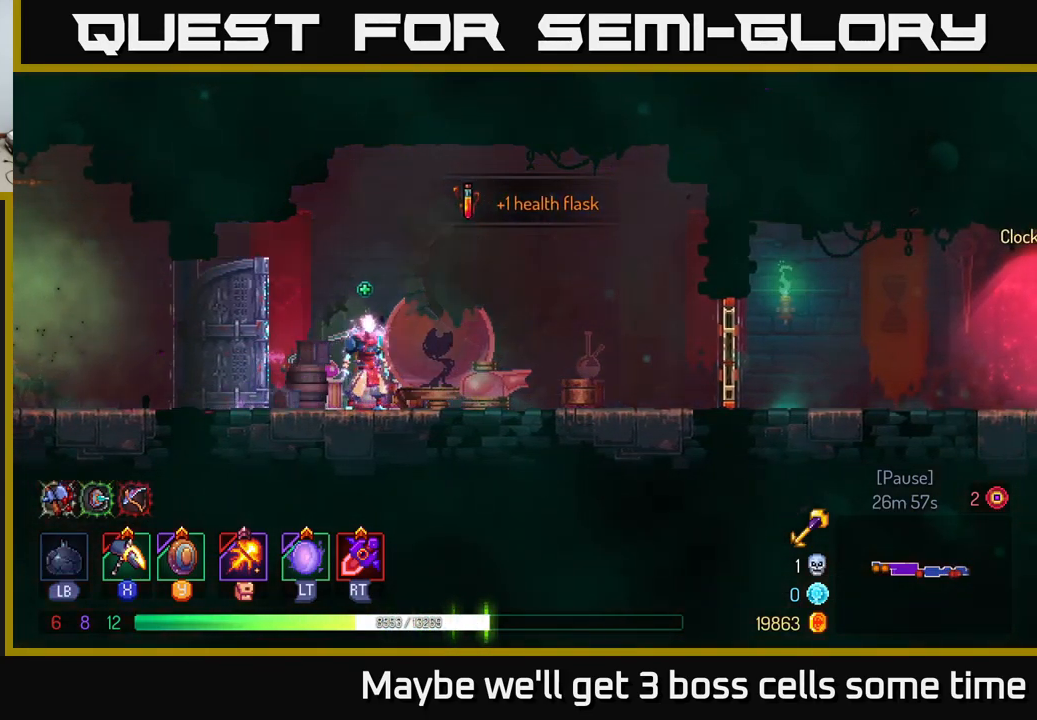
{"buttons": [], "left_stick": "right", "right_stick": "center", "events": [[33, "left_stick", "right"]]}
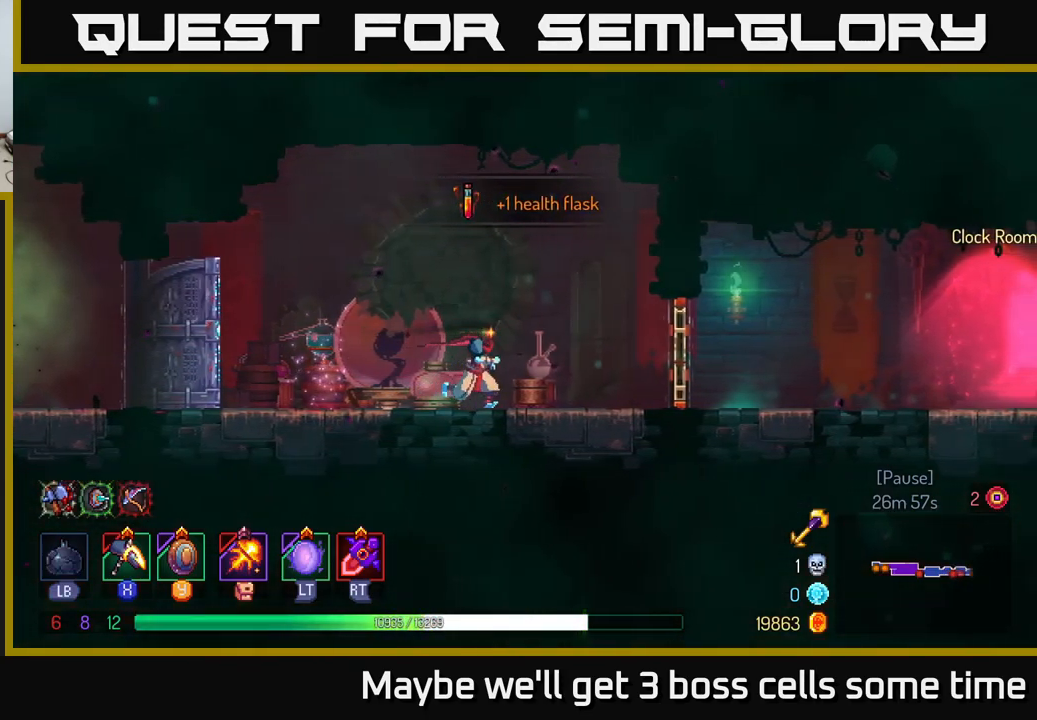
{"buttons": [], "left_stick": "right", "right_stick": "center", "events": [[417, "R1", "down"], [483, "R1", "up"]]}
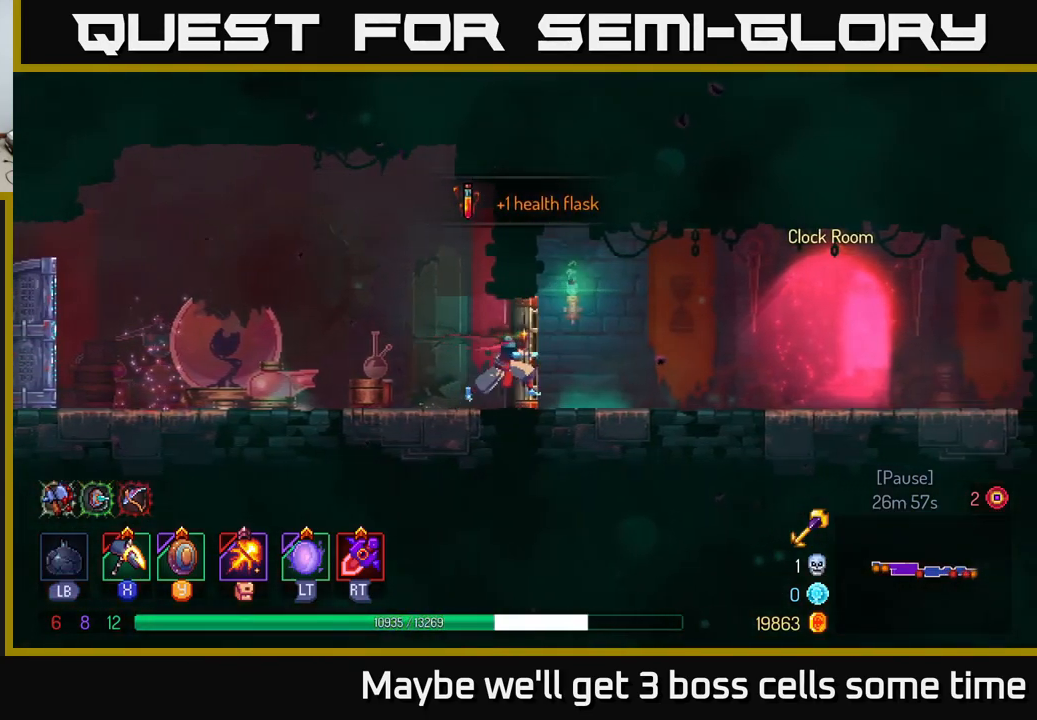
{"buttons": [], "left_stick": "right", "right_stick": "center", "events": [[200, "B", "down"], [300, "B", "up"]]}
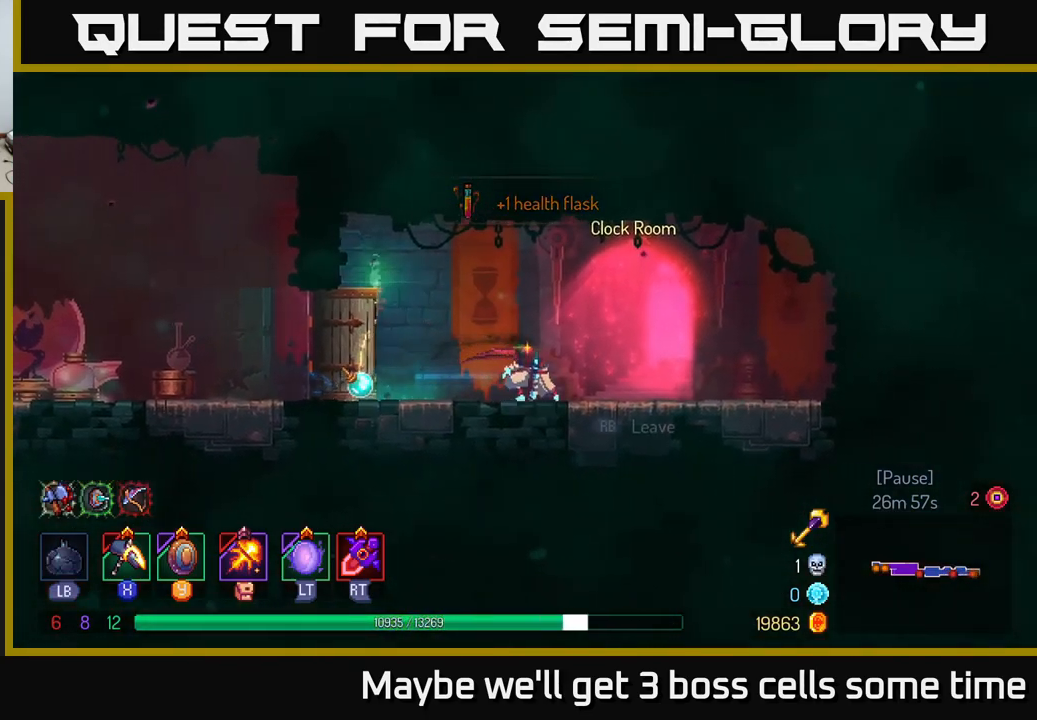
{"buttons": [], "left_stick": "center", "right_stick": "center", "events": [[50, "left_stick", "center"], [133, "R1", "down"], [217, "R1", "up"]]}